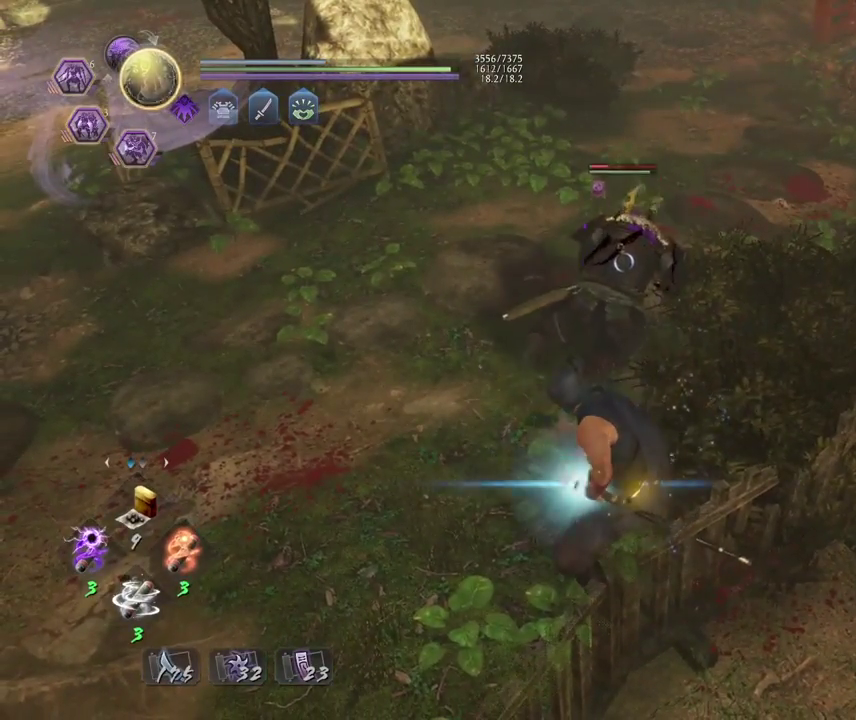
Gameplay with a controller (PlayStation layout); each line is a JSON object with the inputs held at the frame after it (dt_ms = milliseconds from this image to that frame). "events" lists button and stick changes between this image and that frame as [ms after this image, input, new state], when the widget could be followed in between.
{"dt_ms": 600, "buttons": ["CIRCLE", "R1"], "left_stick": "center", "right_stick": "center", "events": []}
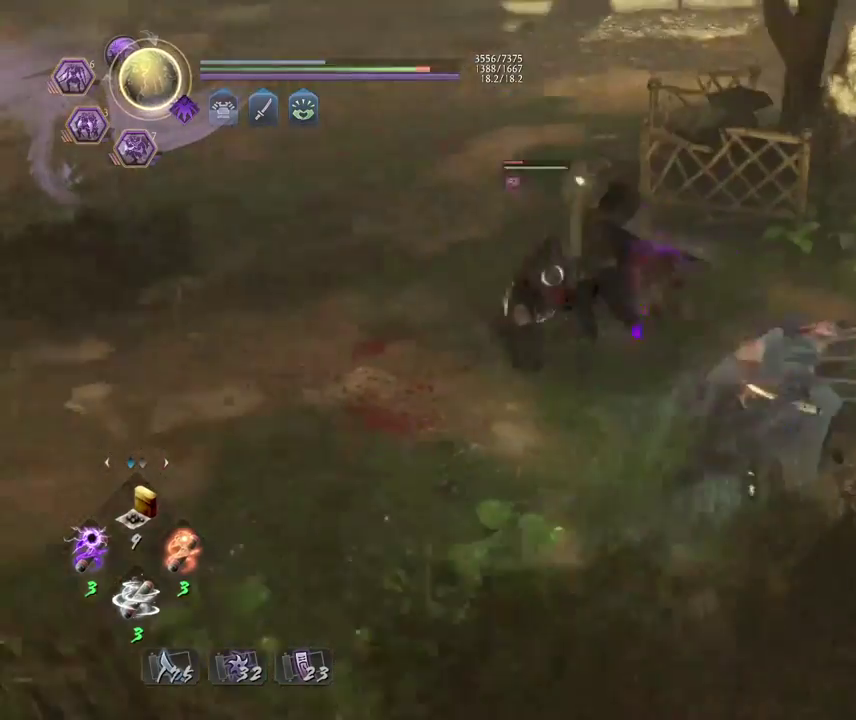
{"dt_ms": 400, "buttons": ["R1"], "left_stick": "center", "right_stick": "center", "events": [[150, "CIRCLE", "up"], [167, "R1", "up"], [300, "R1", "down"], [350, "SQUARE", "down"], [400, "SQUARE", "up"]]}
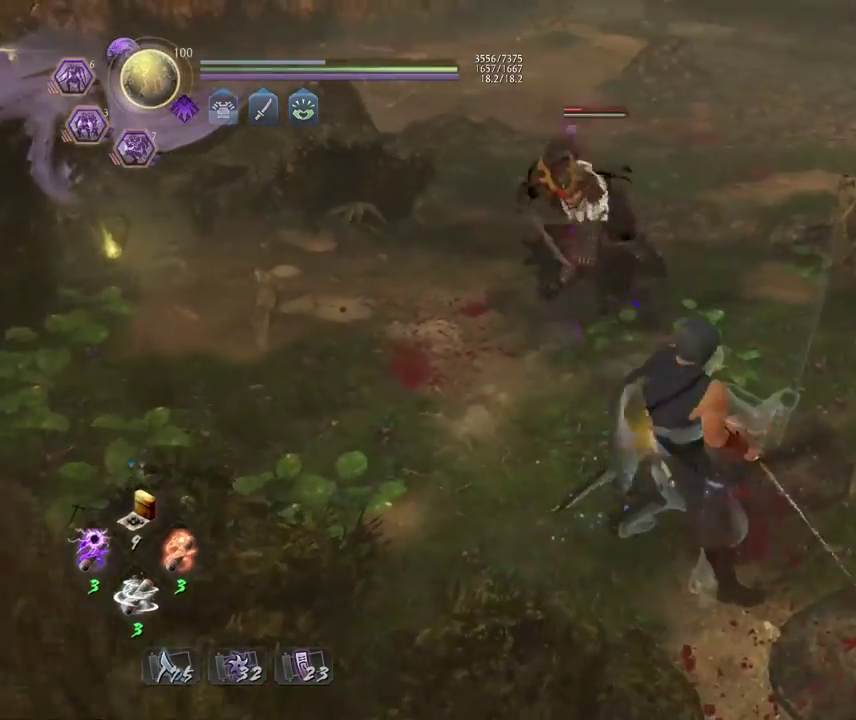
{"dt_ms": 400, "buttons": [], "left_stick": "center", "right_stick": "center", "events": [[33, "TRIANGLE", "down"], [100, "TRIANGLE", "up"], [267, "SQUARE", "down"], [400, "R1", "up"], [400, "SQUARE", "up"]]}
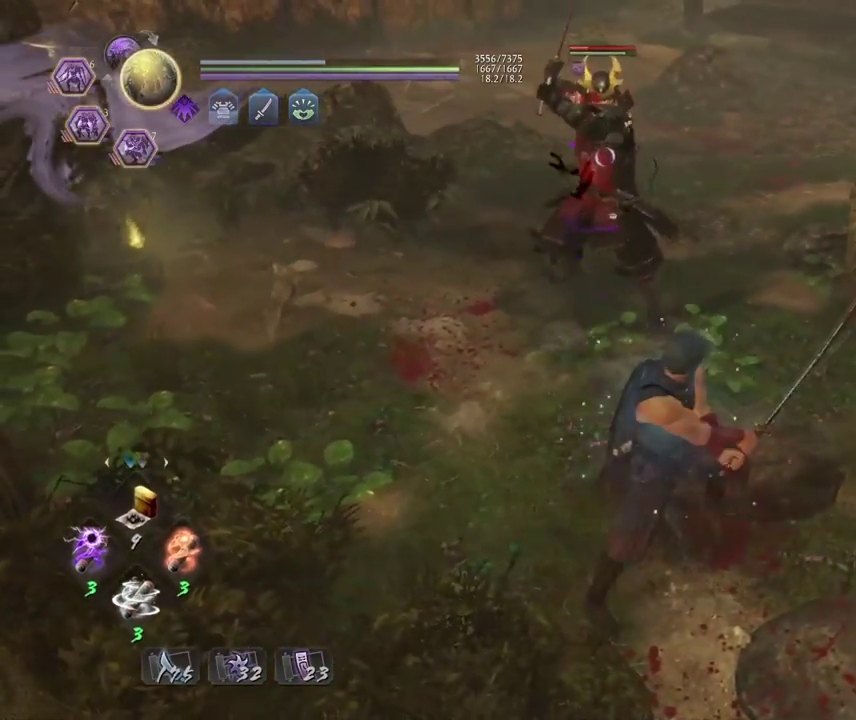
{"dt_ms": 800, "buttons": ["CIRCLE", "R1"], "left_stick": "center", "right_stick": "center", "events": [[33, "left_stick", "up"], [300, "left_stick", "center"], [400, "L1", "down"], [583, "L1", "up"], [733, "R1", "down"], [800, "CIRCLE", "down"]]}
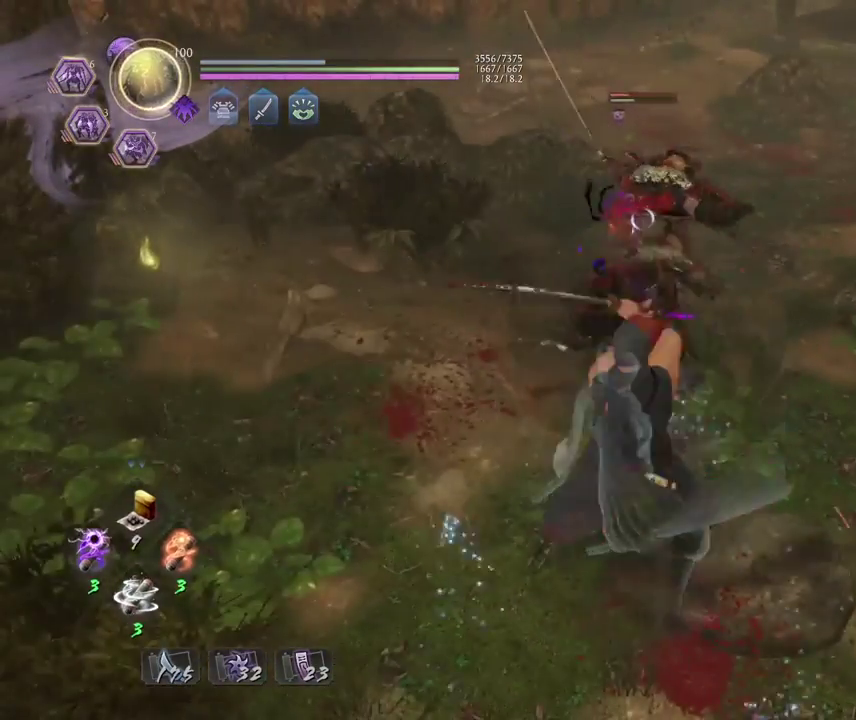
{"dt_ms": 300, "buttons": ["CIRCLE", "R1"], "left_stick": "center", "right_stick": "center", "events": []}
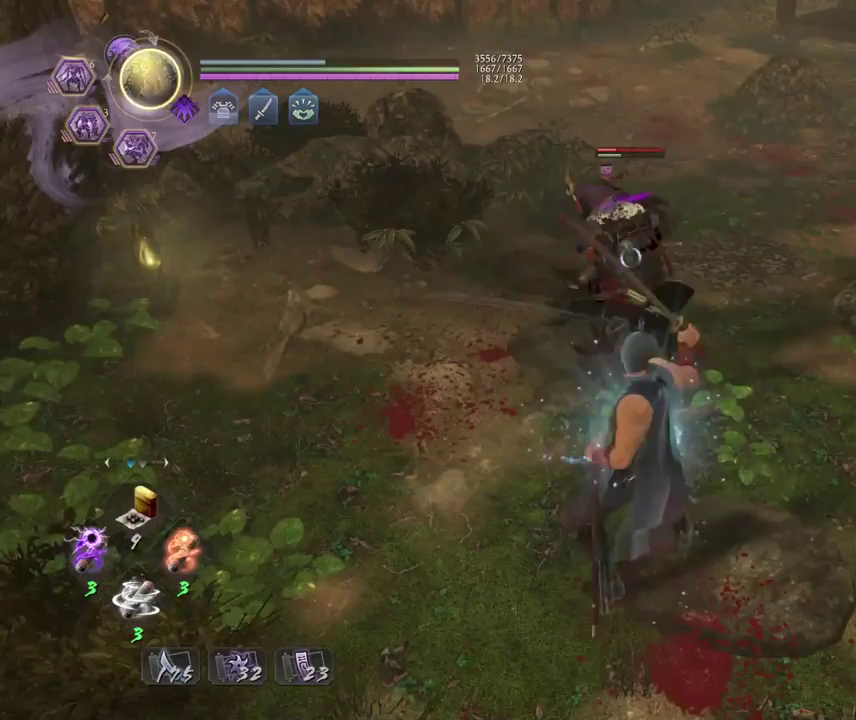
{"dt_ms": 700, "buttons": [], "left_stick": "up", "right_stick": "center", "events": [[167, "left_stick", "up"], [200, "CIRCLE", "up"], [233, "R1", "up"], [350, "SQUARE", "down"], [483, "SQUARE", "up"]]}
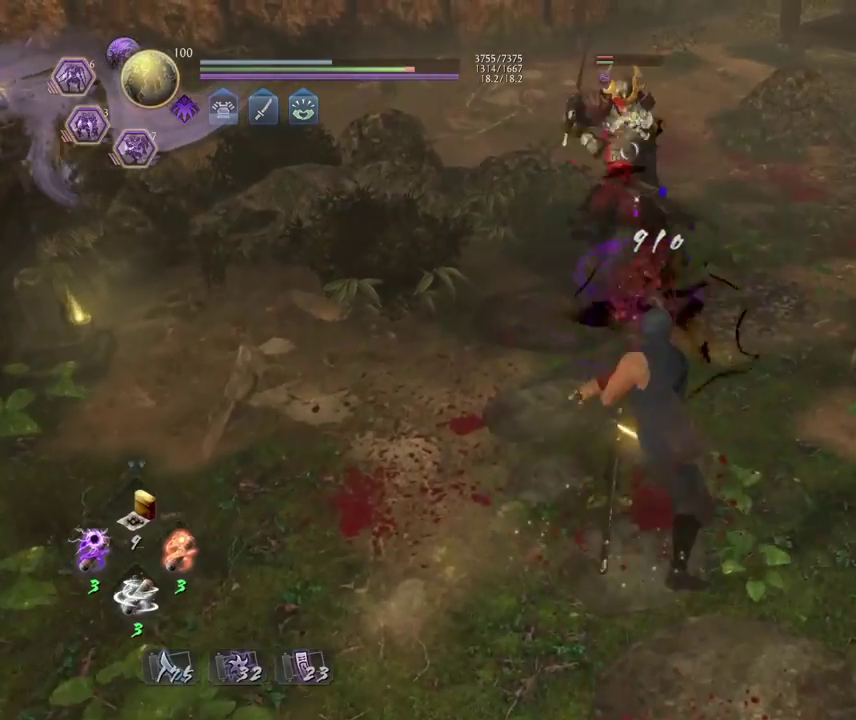
{"dt_ms": 300, "buttons": [], "left_stick": "up", "right_stick": "center", "events": [[200, "TRIANGLE", "down"], [283, "TRIANGLE", "up"]]}
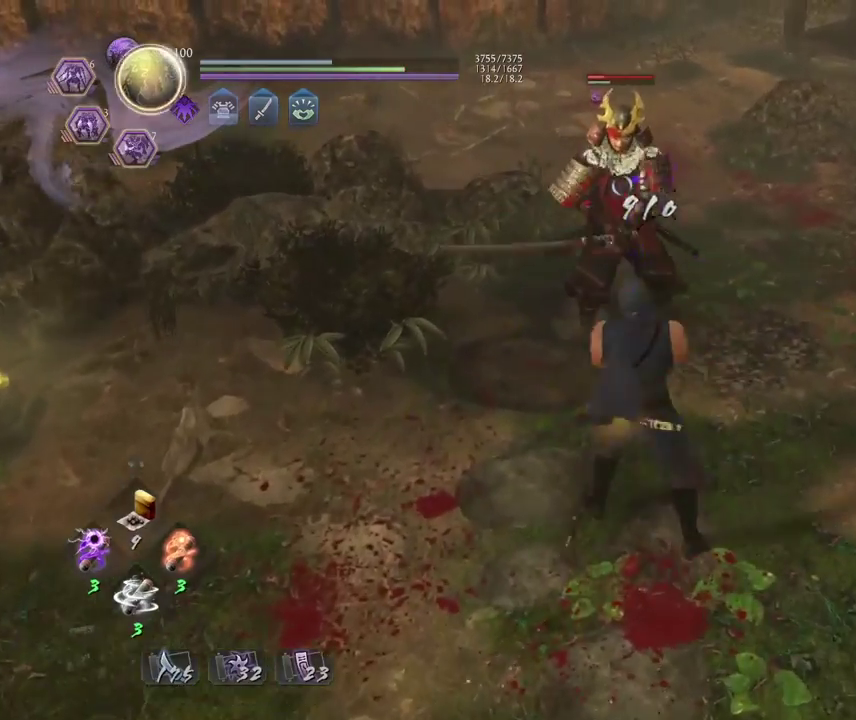
{"dt_ms": 400, "buttons": ["CROSS", "R1"], "left_stick": "up", "right_stick": "center", "events": [[83, "TRIANGLE", "down"], [183, "TRIANGLE", "up"], [283, "R1", "down"], [333, "CROSS", "down"]]}
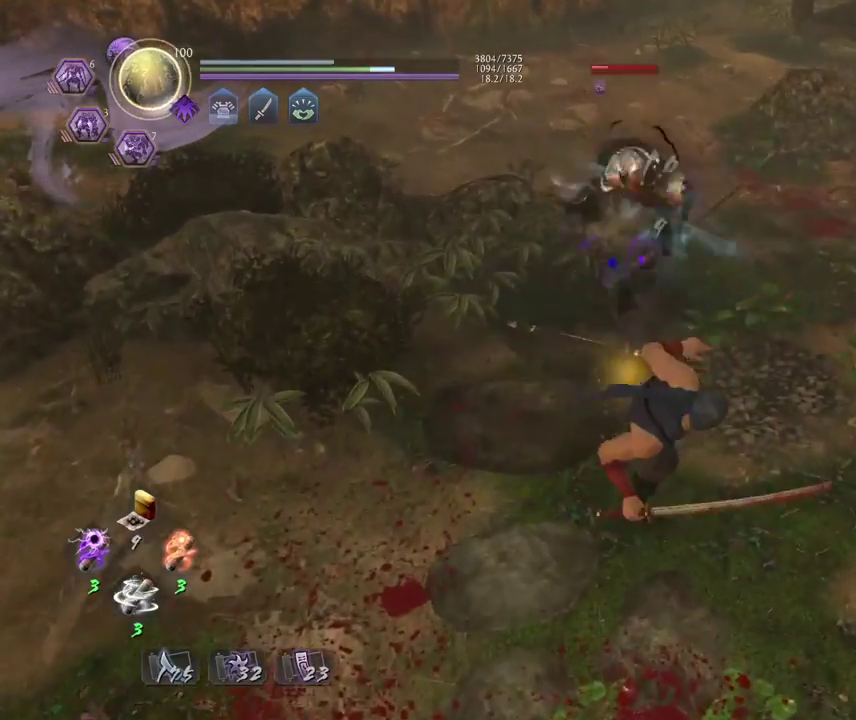
{"dt_ms": 800, "buttons": [], "left_stick": "center", "right_stick": "center", "events": [[50, "CROSS", "up"], [50, "R1", "up"], [183, "CROSS", "down"], [233, "left_stick", "up-left"], [283, "CROSS", "up"], [350, "left_stick", "center"], [483, "TRIANGLE", "down"], [600, "TRIANGLE", "up"], [700, "TRIANGLE", "down"], [800, "TRIANGLE", "up"]]}
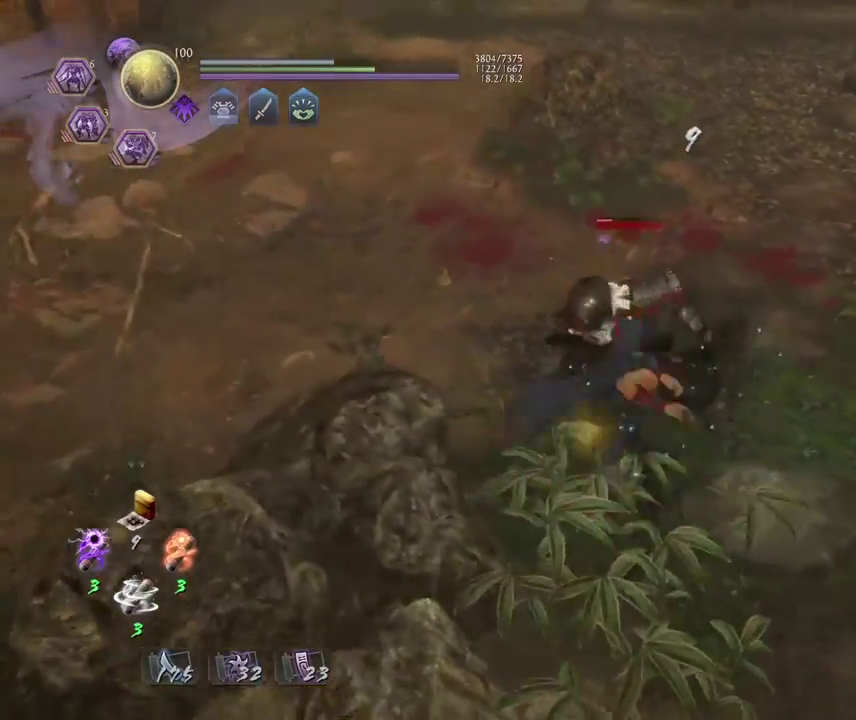
{"dt_ms": 300, "buttons": [], "left_stick": "center", "right_stick": "center", "events": [[83, "TRIANGLE", "down"], [167, "TRIANGLE", "up"]]}
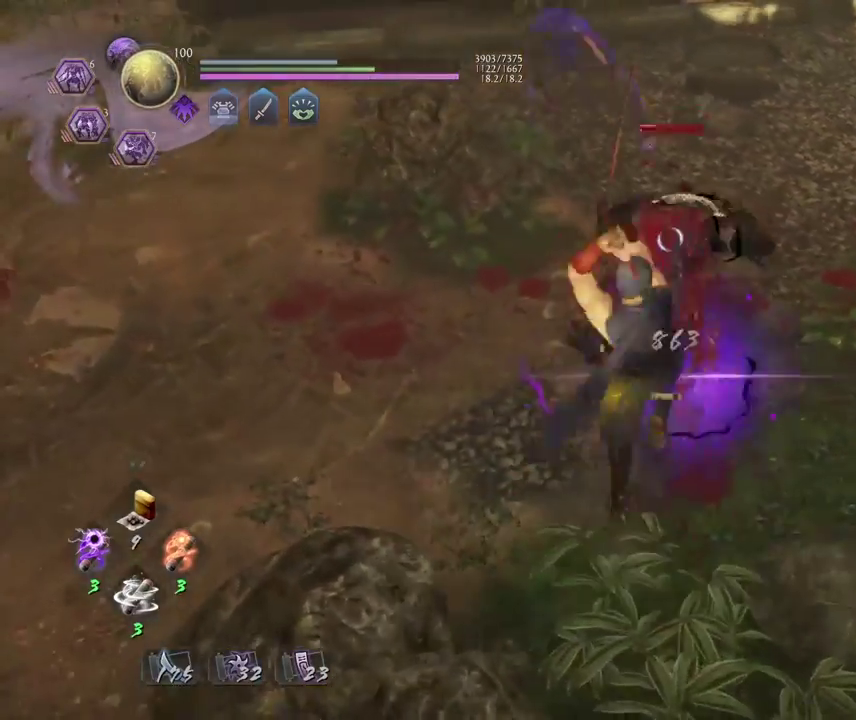
{"dt_ms": 500, "buttons": [], "left_stick": "center", "right_stick": "center", "events": []}
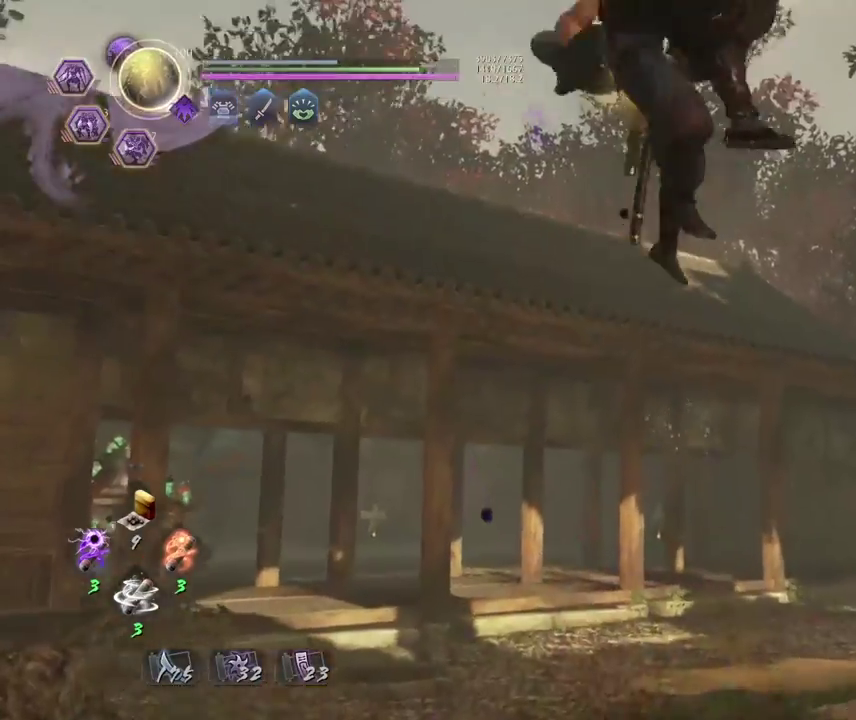
{"dt_ms": 500, "buttons": [], "left_stick": "center", "right_stick": "center", "events": []}
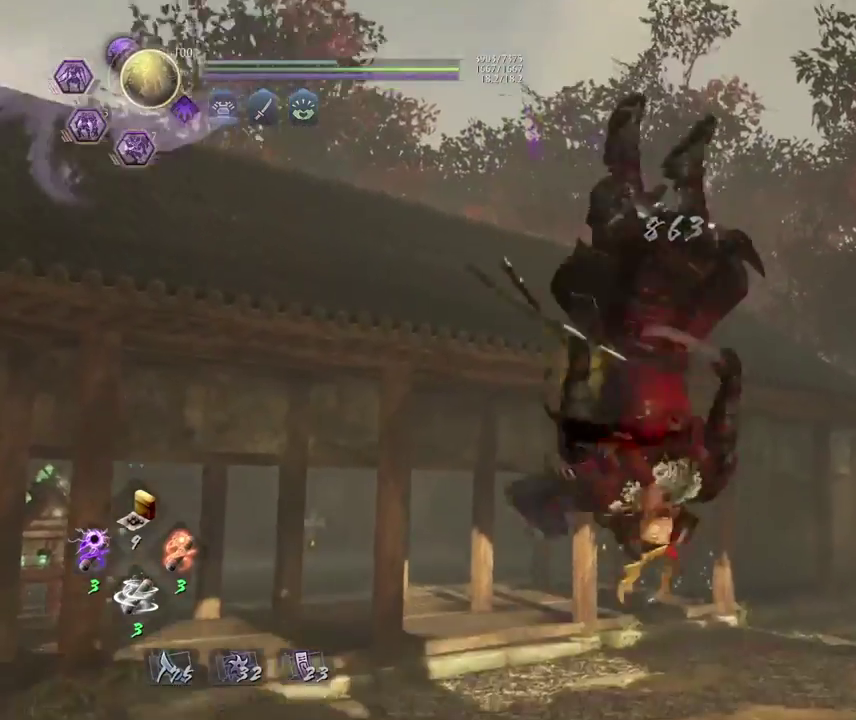
{"dt_ms": 300, "buttons": ["R1"], "left_stick": "center", "right_stick": "center", "events": [[283, "R1", "down"]]}
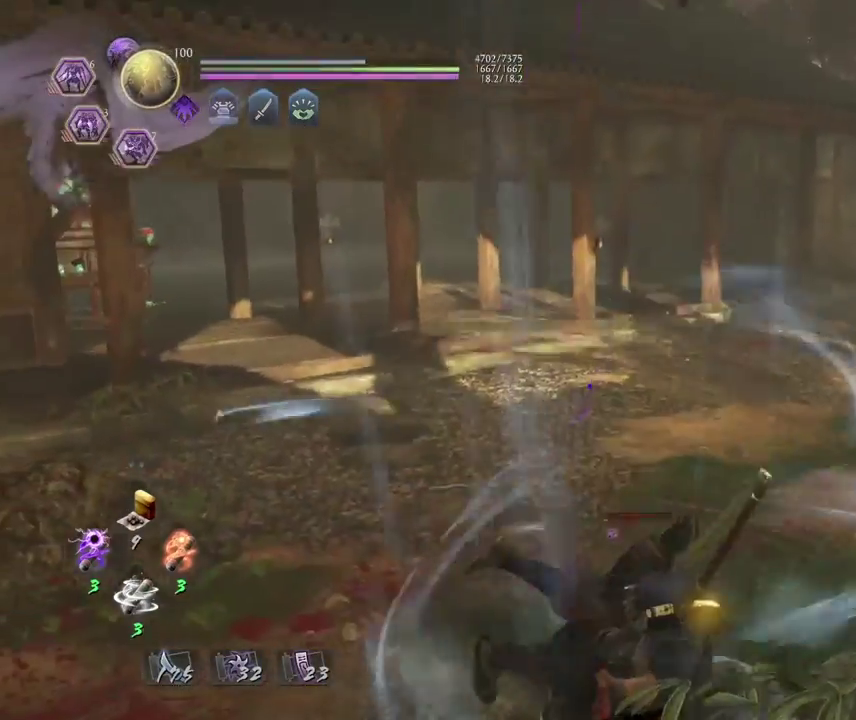
{"dt_ms": 700, "buttons": [], "left_stick": "center", "right_stick": "center", "events": [[50, "TRIANGLE", "down"], [167, "R1", "up"], [167, "TRIANGLE", "up"]]}
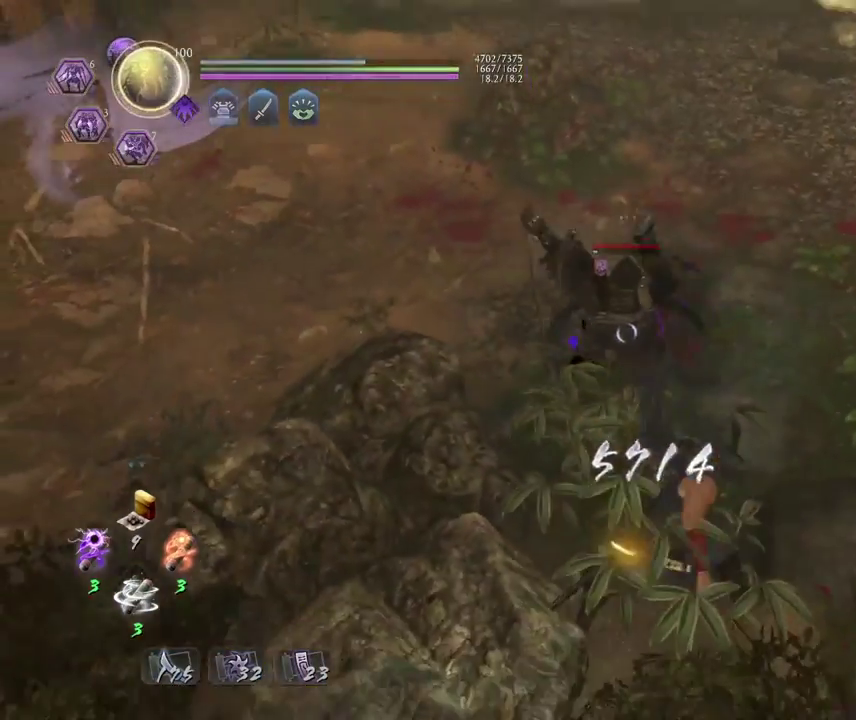
{"dt_ms": 500, "buttons": [], "left_stick": "up", "right_stick": "center", "events": [[250, "left_stick", "up"]]}
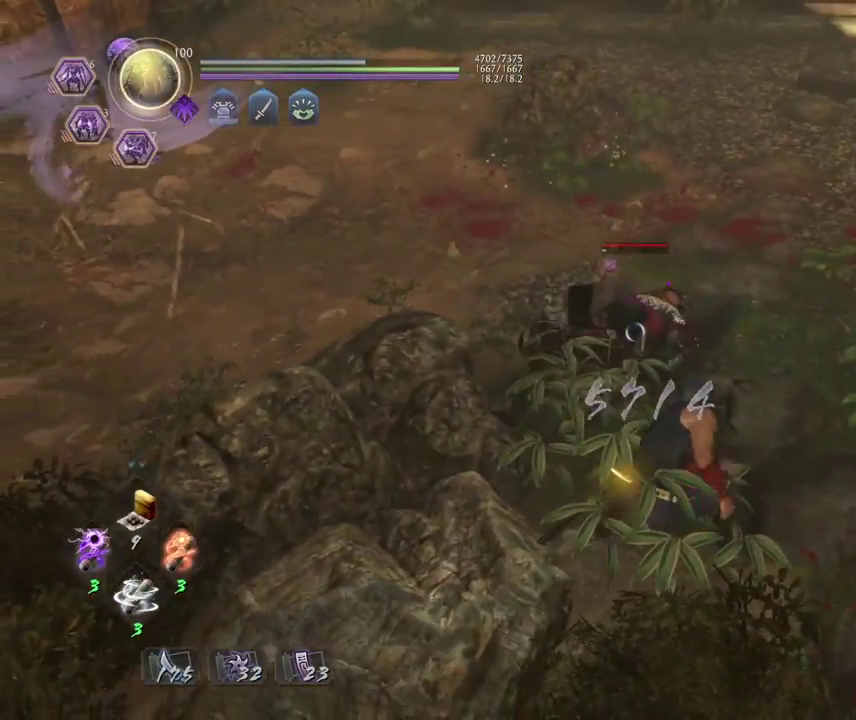
{"dt_ms": 500, "buttons": [], "left_stick": "center", "right_stick": "center", "events": [[467, "left_stick", "center"]]}
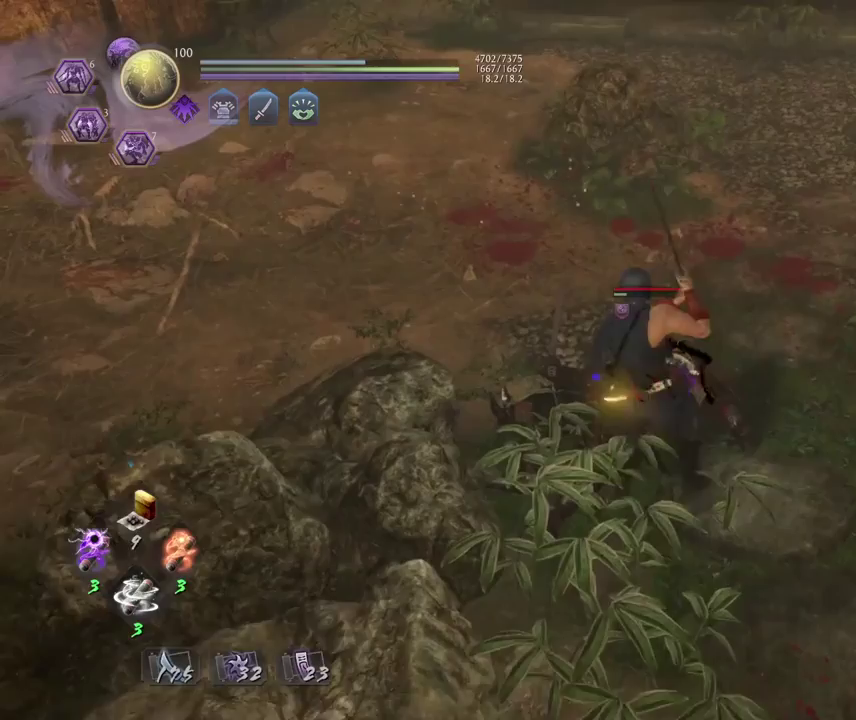
{"dt_ms": 700, "buttons": [], "left_stick": "center", "right_stick": "center", "events": [[83, "TRIANGLE", "down"], [283, "TRIANGLE", "up"], [517, "R1", "down"], [550, "CROSS", "down"], [683, "R1", "up"], [700, "CROSS", "up"]]}
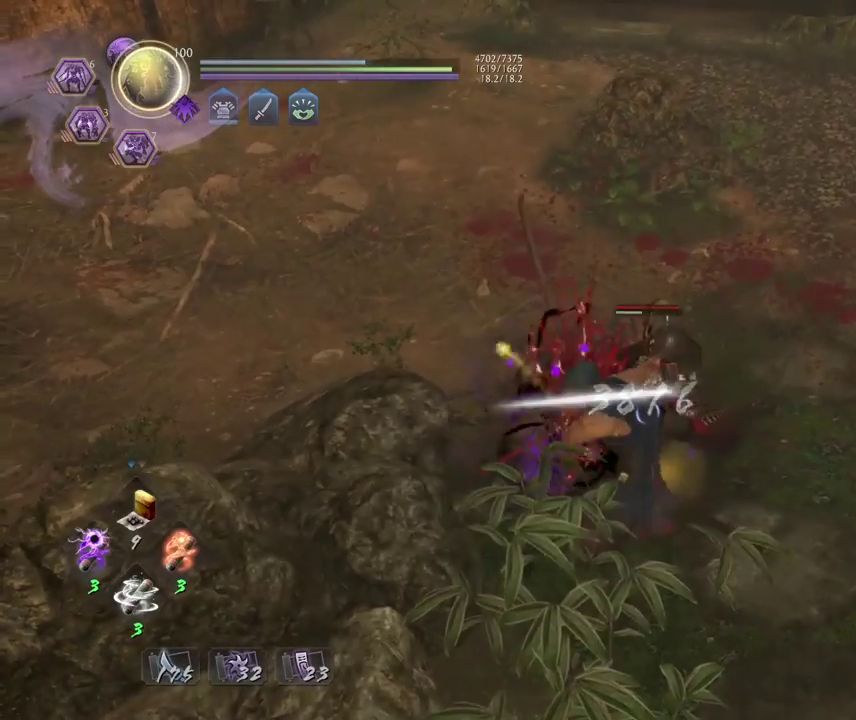
{"dt_ms": 300, "buttons": [], "left_stick": "center", "right_stick": "center", "events": []}
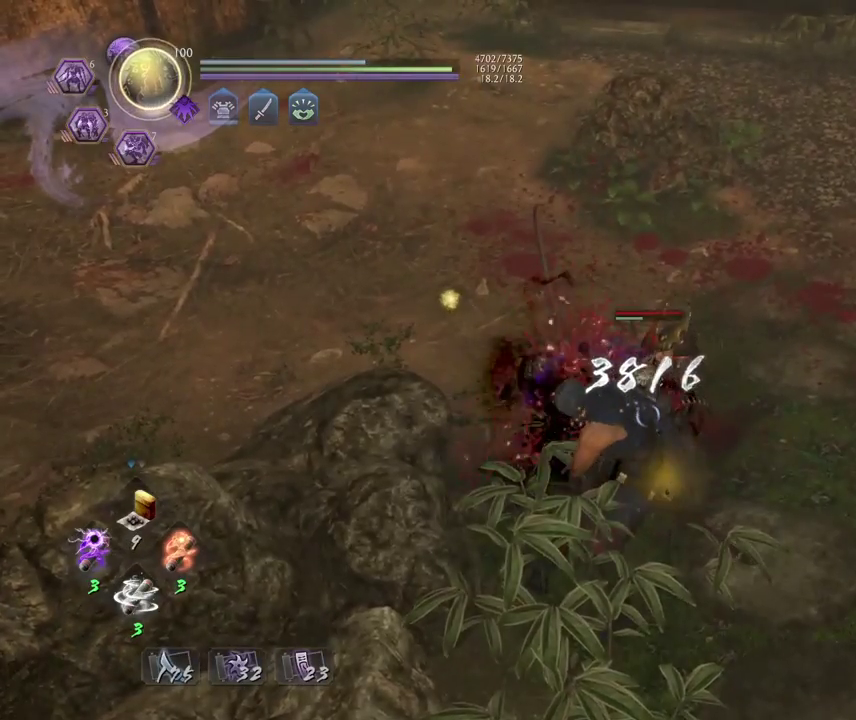
{"dt_ms": 500, "buttons": [], "left_stick": "up", "right_stick": "center", "events": [[400, "left_stick", "up"]]}
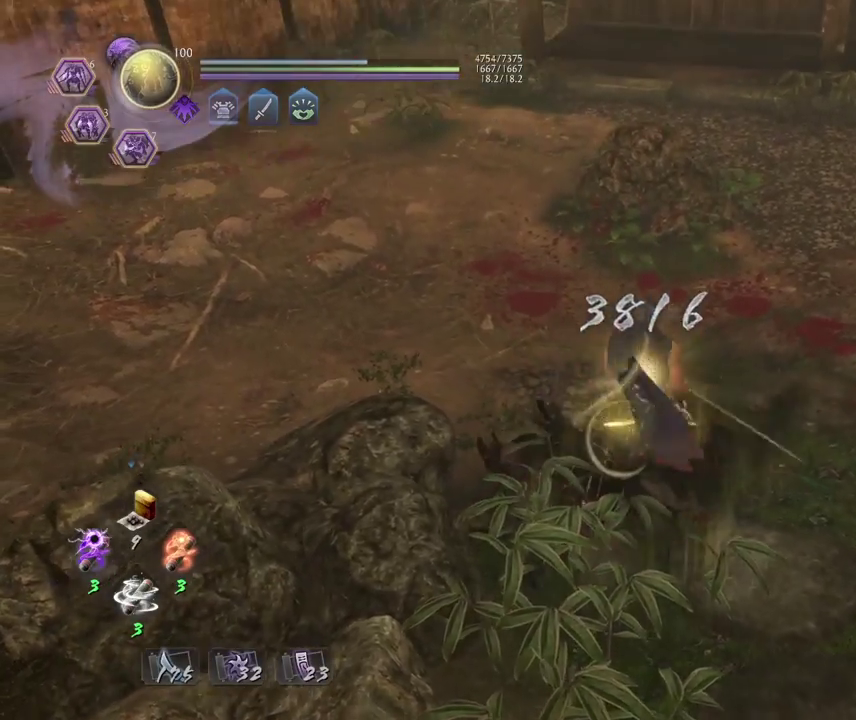
{"dt_ms": 300, "buttons": ["CROSS"], "left_stick": "up", "right_stick": "up-right", "events": [[100, "CROSS", "down"], [150, "right_stick", "up-right"], [217, "right_stick", "down-left"], [283, "right_stick", "up-right"]]}
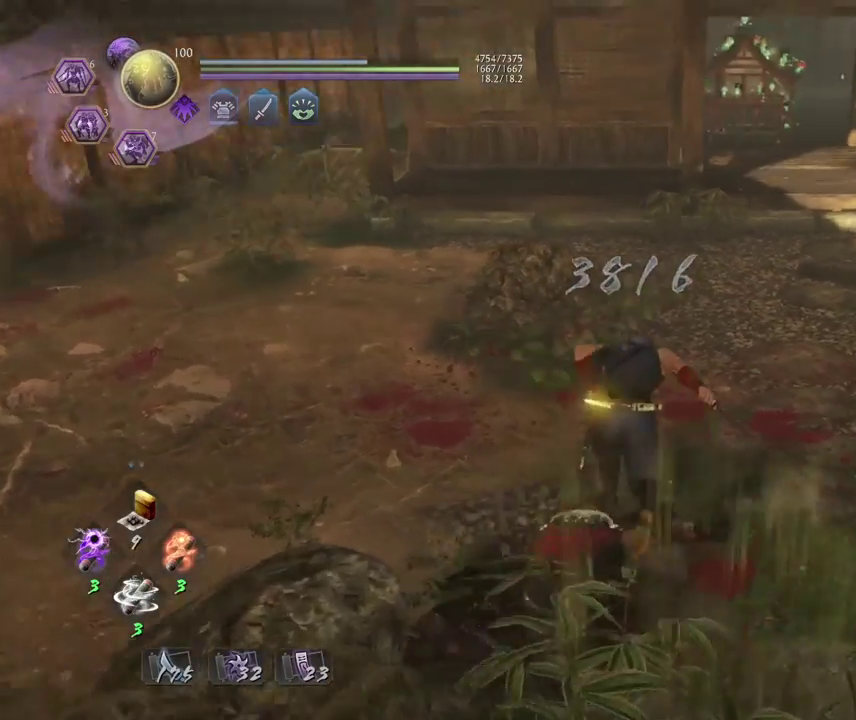
{"dt_ms": 800, "buttons": [], "left_stick": "center", "right_stick": "center", "events": [[83, "left_stick", "up-right"], [150, "right_stick", "right"], [333, "right_stick", "up-right"], [367, "CROSS", "up"], [383, "right_stick", "center"], [567, "left_stick", "center"], [617, "TOUCHPAD", "down"], [800, "TOUCHPAD", "up"]]}
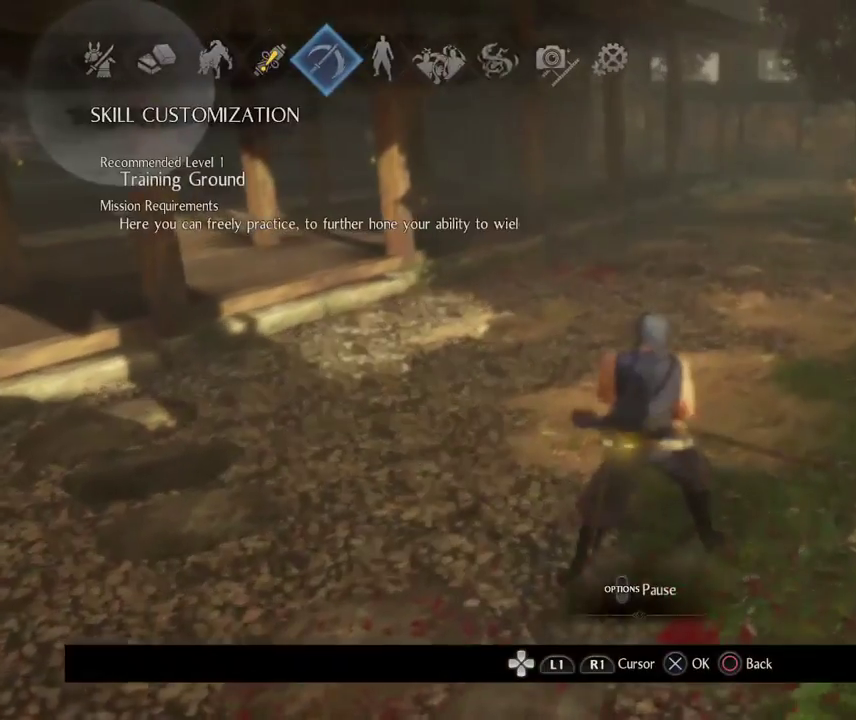
{"dt_ms": 400, "buttons": [], "left_stick": "center", "right_stick": "center", "events": []}
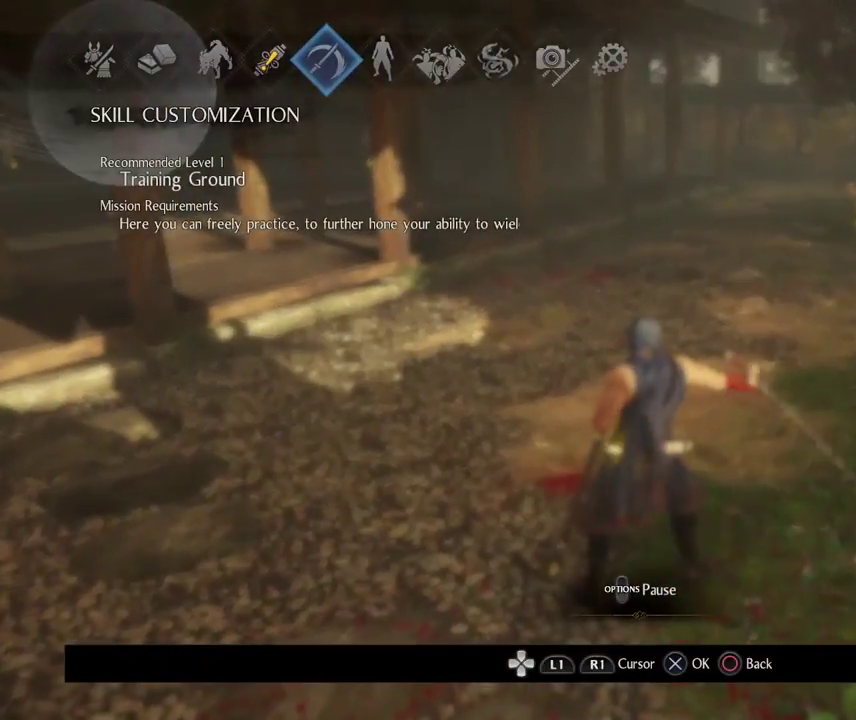
{"dt_ms": 500, "buttons": [], "left_stick": "center", "right_stick": "center", "events": [[100, "DPAD_LEFT", "down"], [217, "DPAD_LEFT", "up"], [300, "CROSS", "down"], [500, "CROSS", "up"]]}
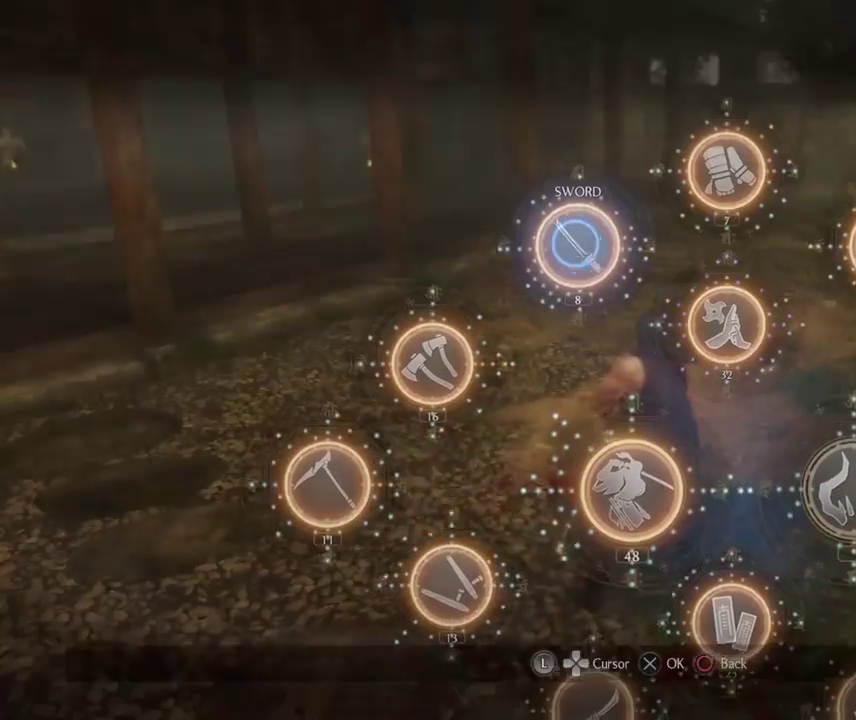
{"dt_ms": 300, "buttons": [], "left_stick": "center", "right_stick": "center", "events": []}
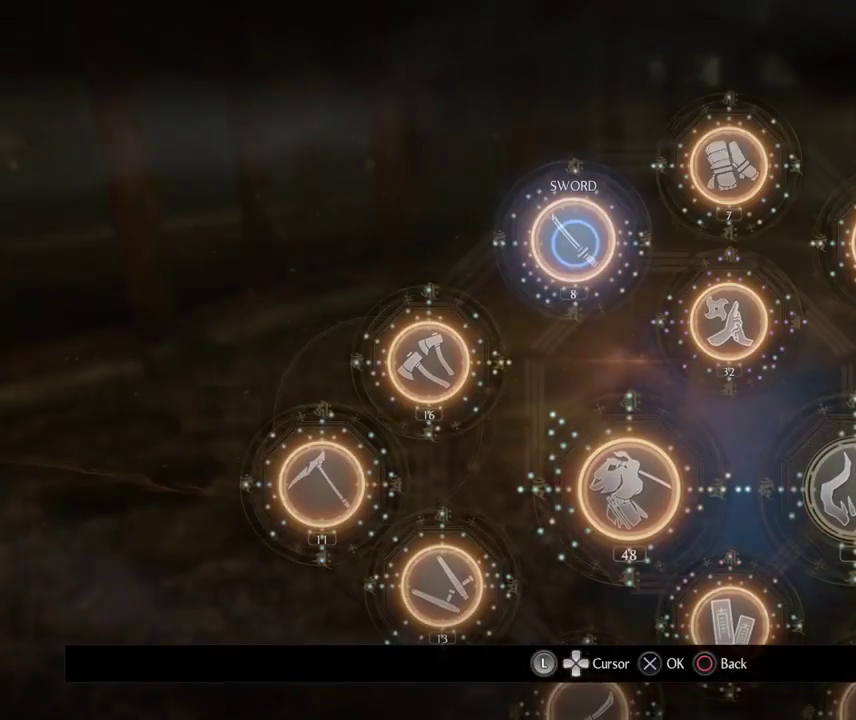
{"dt_ms": 700, "buttons": [], "left_stick": "center", "right_stick": "center", "events": [[283, "CROSS", "down"], [483, "CROSS", "up"]]}
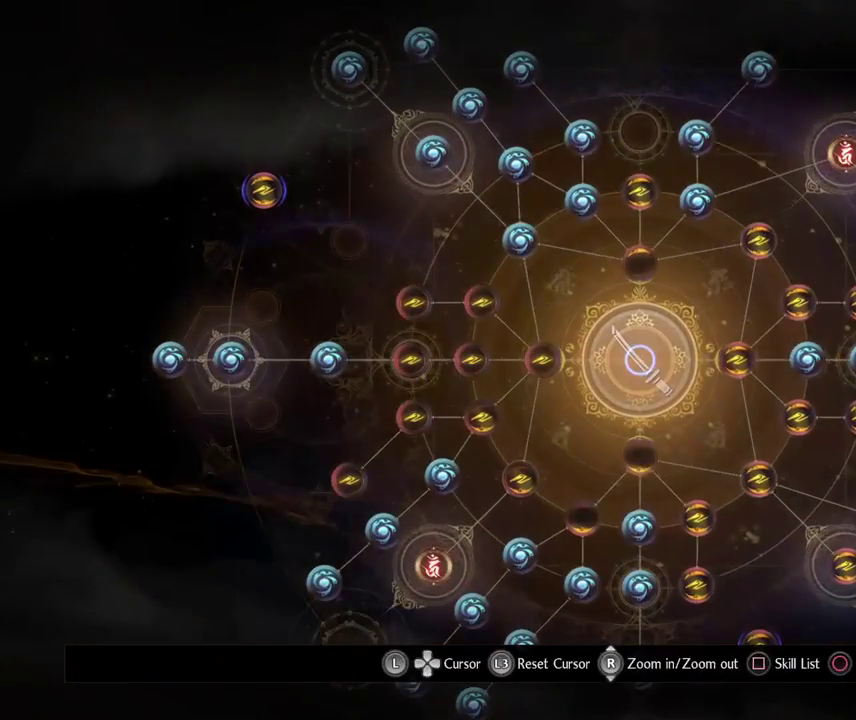
{"dt_ms": 500, "buttons": [], "left_stick": "center", "right_stick": "center", "events": []}
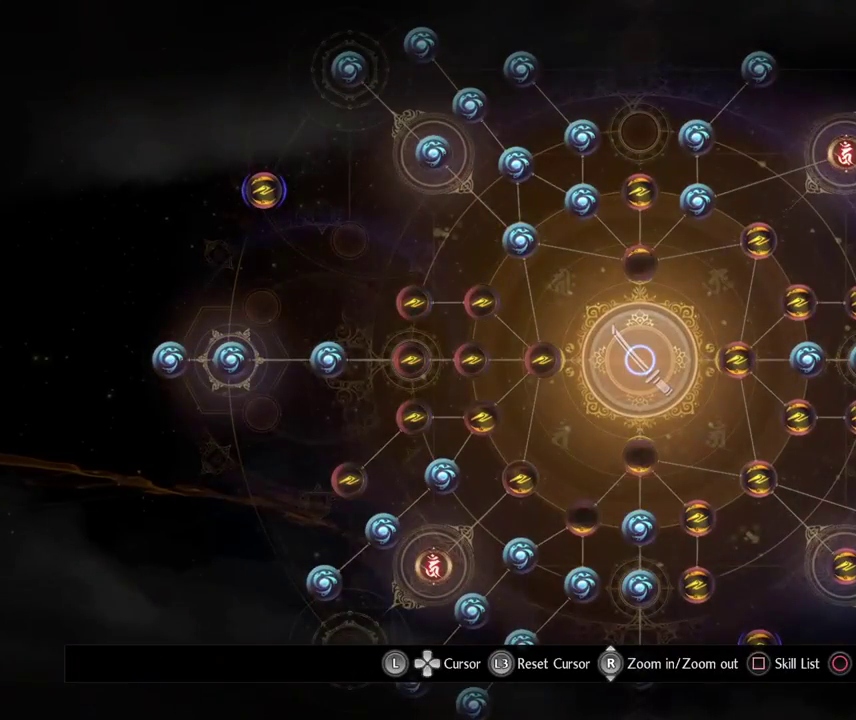
{"dt_ms": 500, "buttons": [], "left_stick": "up-right", "right_stick": "center", "events": [[167, "left_stick", "up-right"]]}
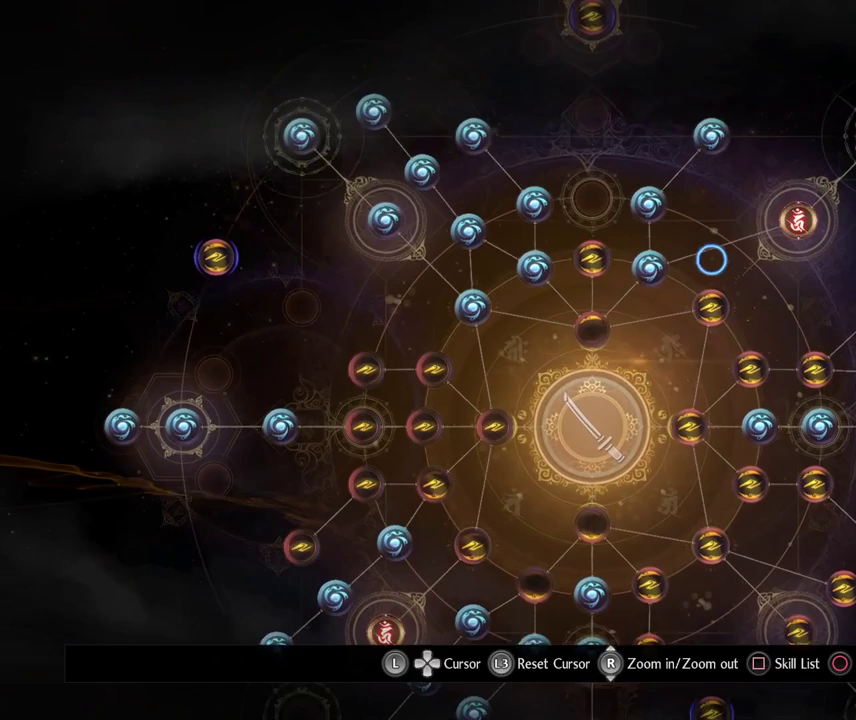
{"dt_ms": 500, "buttons": [], "left_stick": "center", "right_stick": "center", "events": [[100, "left_stick", "center"]]}